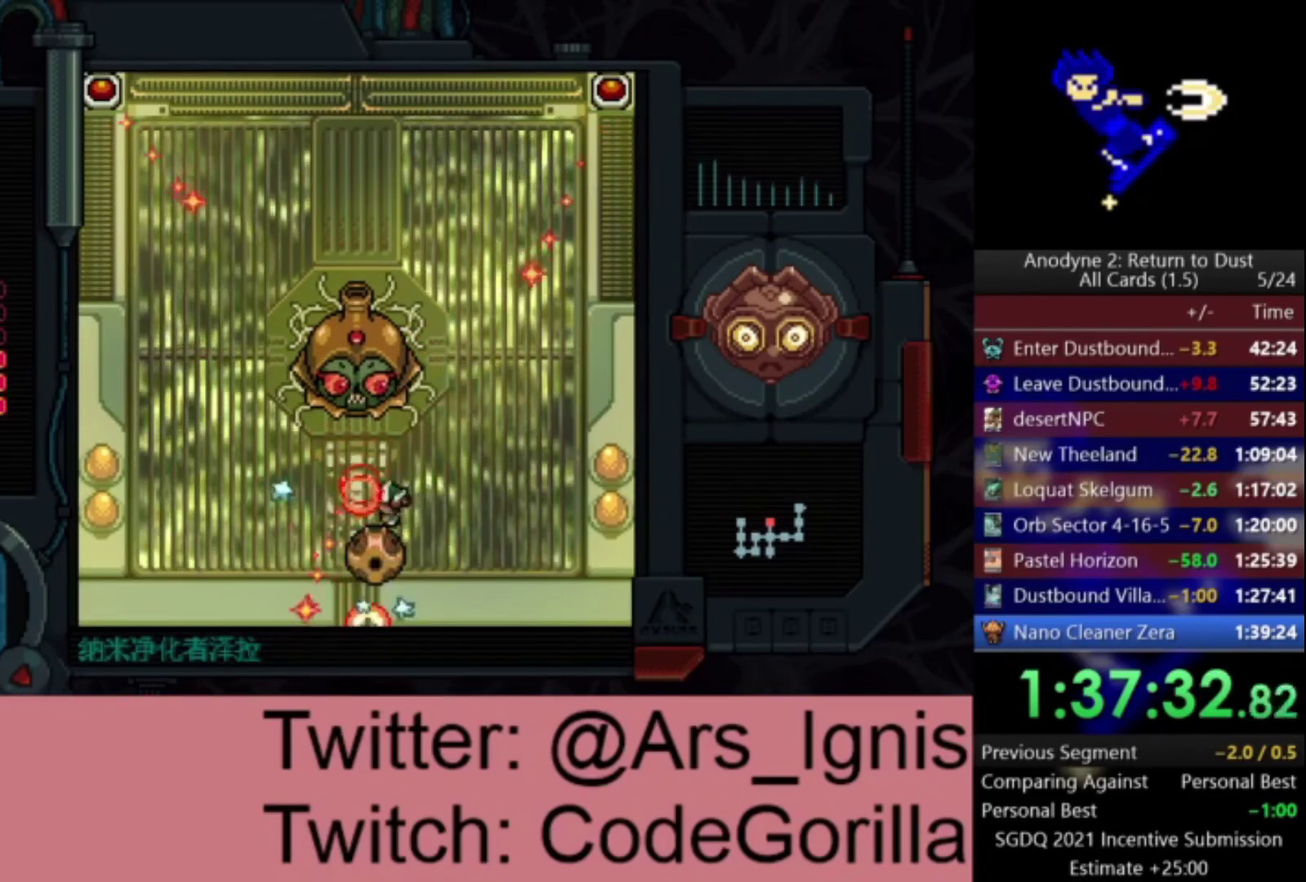
Gameplay with a controller (Xbox layout); each line is a JSON object with the inputs held at the frame after it. "events" lists button and stick changes between this image and that frame as [ms after this image, input, new state], when the widget could be followed in between. Not read: left_stick.
{"buttons": ["X"], "right_stick": "center", "events": [[234, "DPAD_DOWN", "down"], [234, "DPAD_LEFT", "up"], [267, "X", "down"], [434, "DPAD_DOWN", "up"]]}
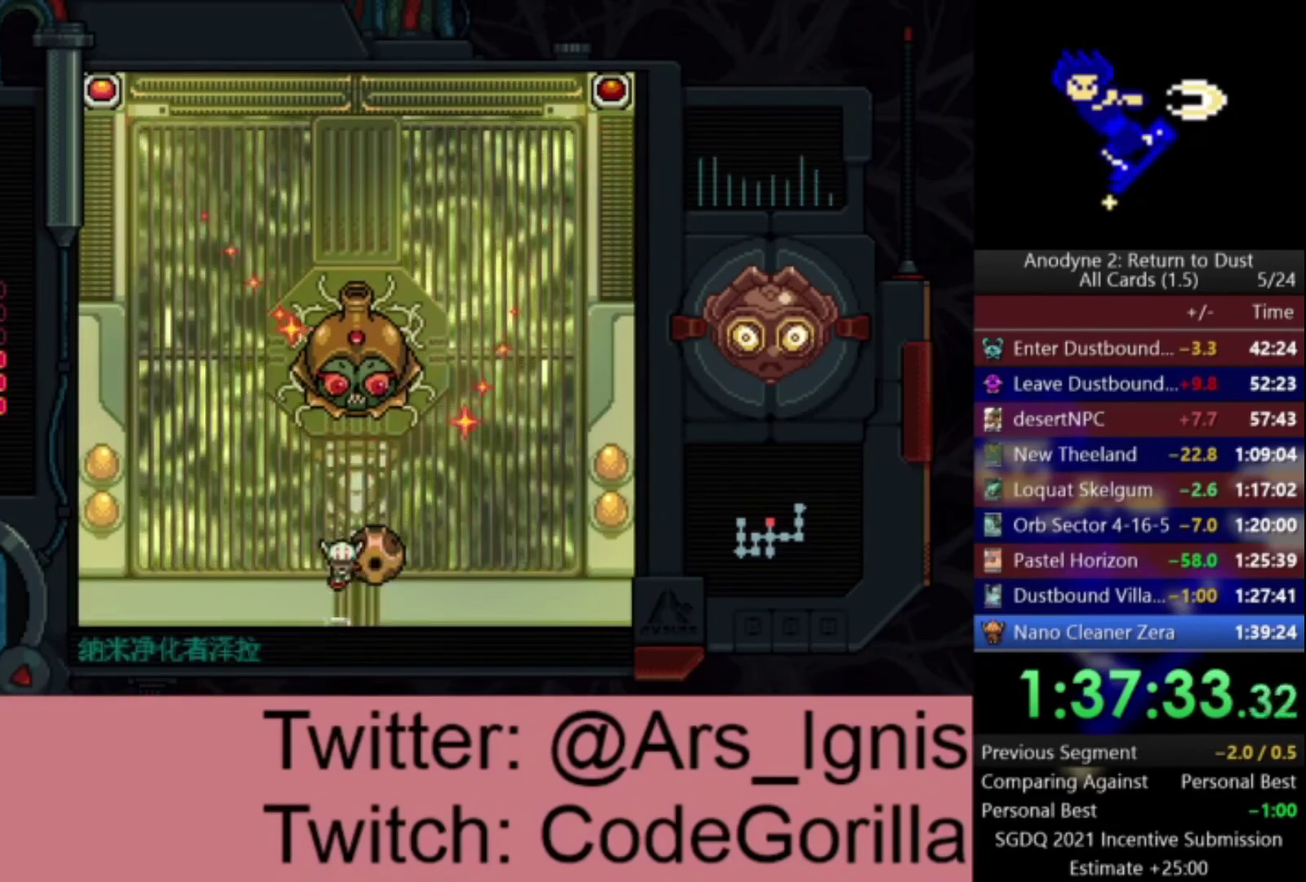
{"buttons": ["X", "DPAD_RIGHT"], "right_stick": "center", "events": [[133, "DPAD_RIGHT", "down"], [233, "DPAD_UP", "down"], [267, "DPAD_RIGHT", "up"], [434, "DPAD_RIGHT", "down"], [500, "DPAD_UP", "up"]]}
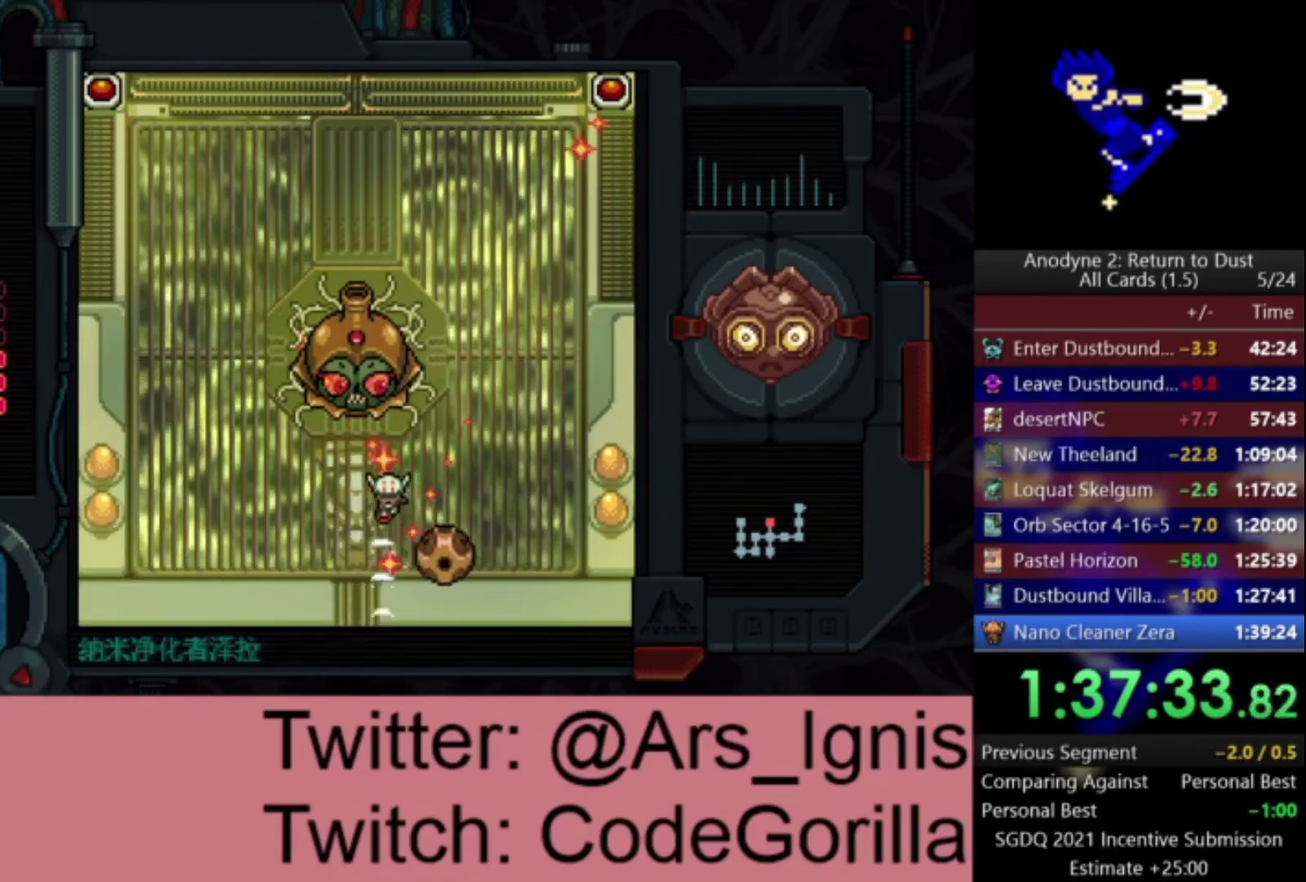
{"buttons": ["X", "DPAD_RIGHT"], "right_stick": "center", "events": [[167, "DPAD_DOWN", "down"], [334, "DPAD_DOWN", "up"], [434, "DPAD_RIGHT", "up"], [501, "DPAD_RIGHT", "down"]]}
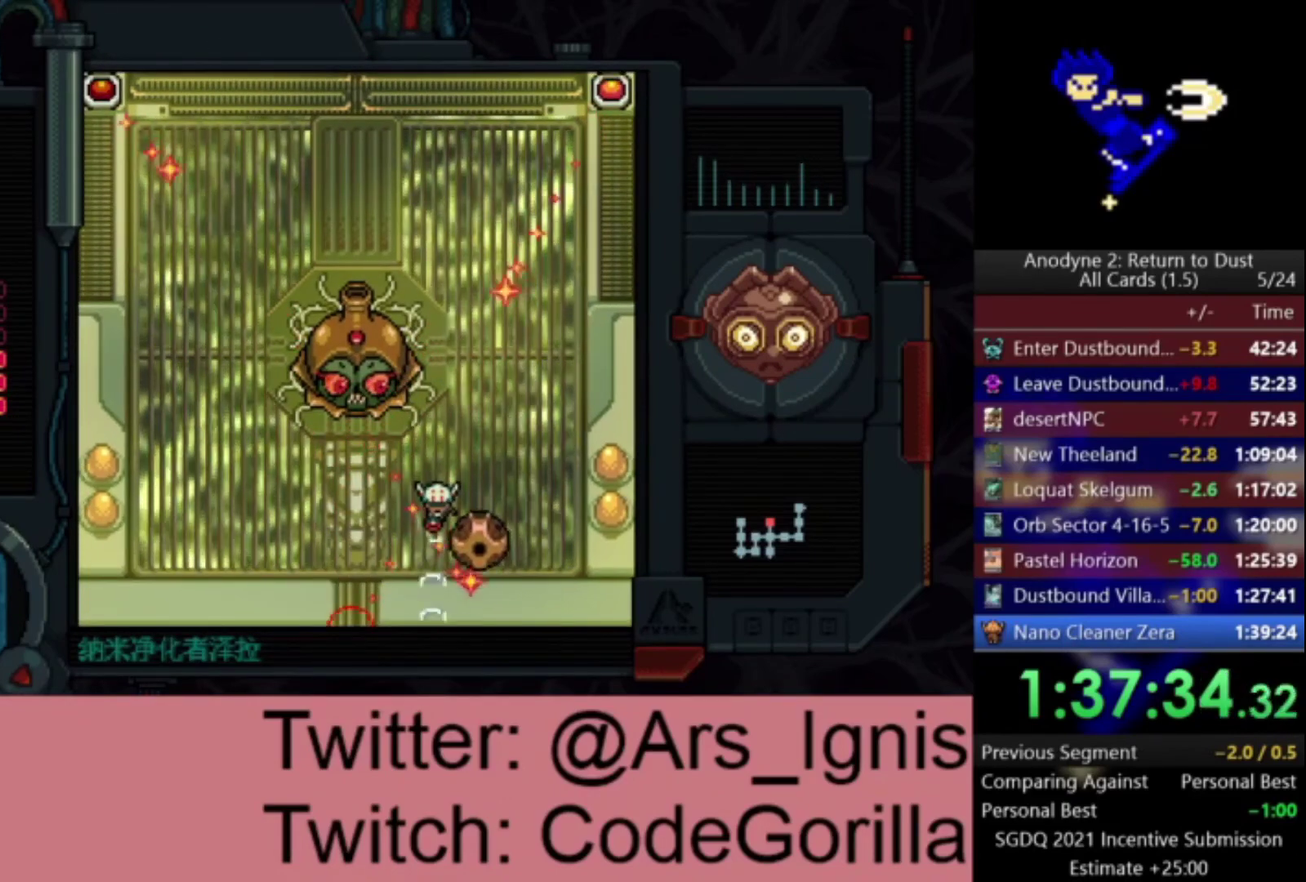
{"buttons": ["X", "DPAD_LEFT"], "right_stick": "center", "events": [[267, "DPAD_RIGHT", "up"], [467, "DPAD_LEFT", "down"]]}
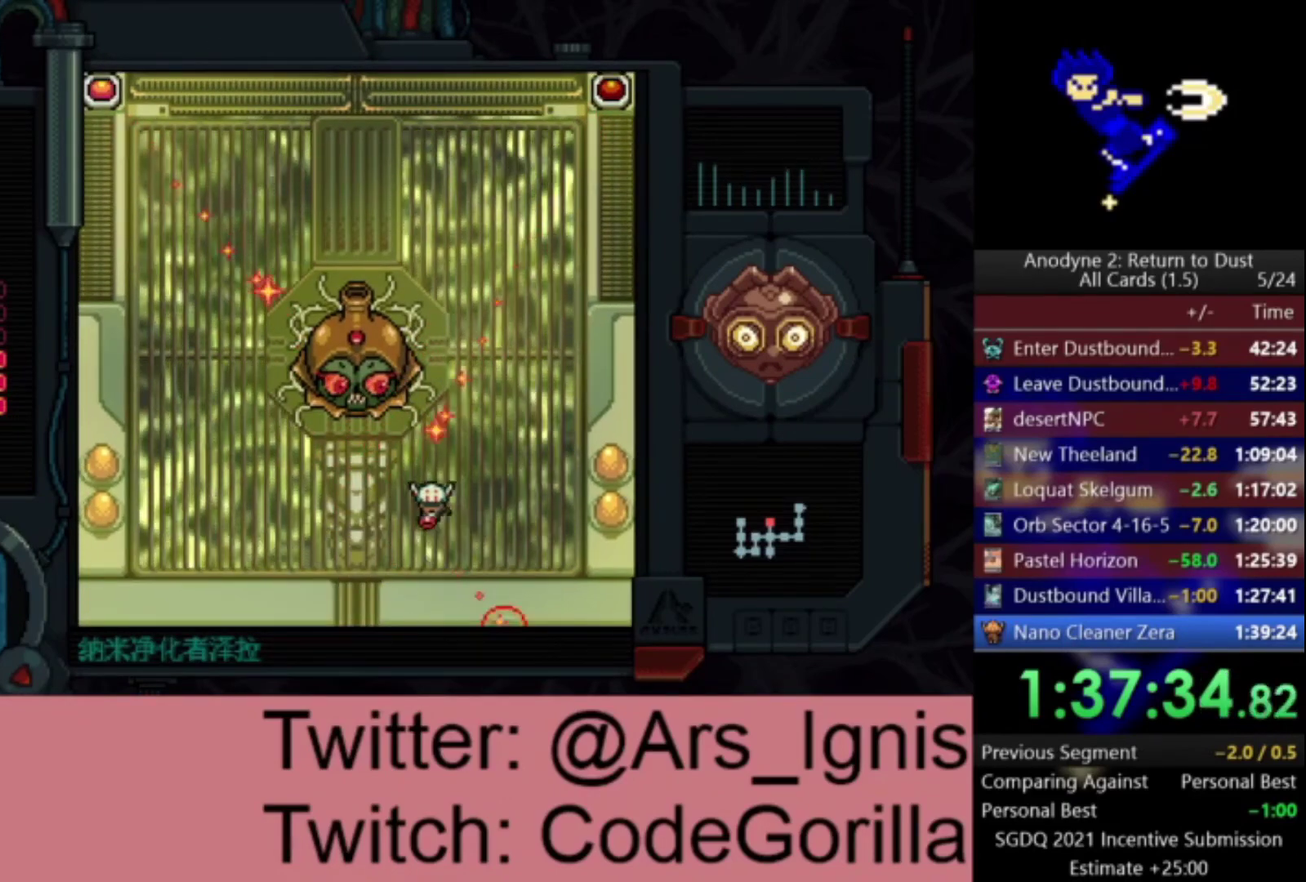
{"buttons": ["X"], "right_stick": "center", "events": [[67, "X", "up"], [367, "DPAD_UP", "down"], [401, "DPAD_LEFT", "up"], [501, "DPAD_UP", "up"], [501, "X", "down"]]}
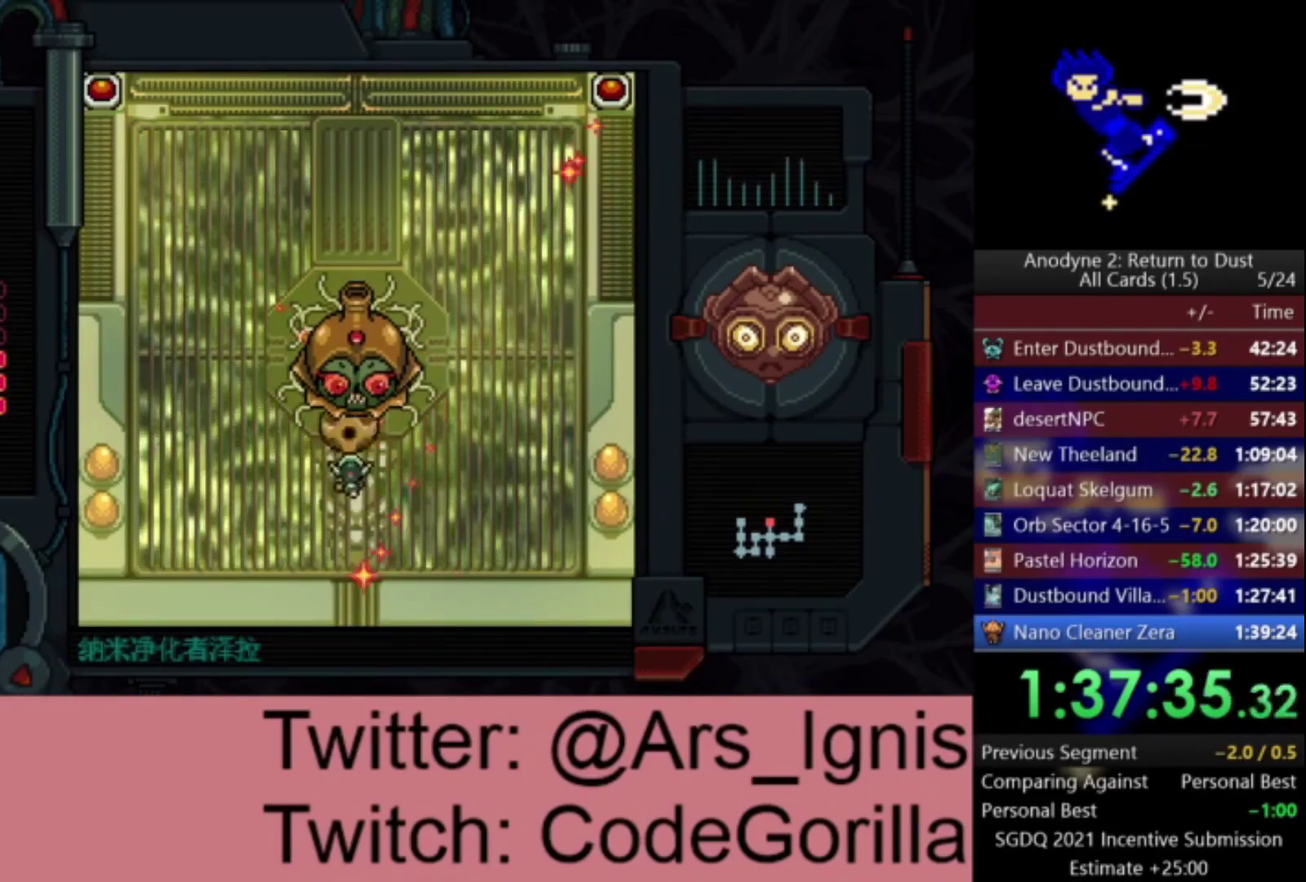
{"buttons": ["DPAD_DOWN"], "right_stick": "center", "events": [[133, "X", "up"], [233, "DPAD_DOWN", "down"], [300, "DPAD_LEFT", "down"], [367, "DPAD_DOWN", "up"], [500, "DPAD_DOWN", "down"], [500, "DPAD_LEFT", "up"]]}
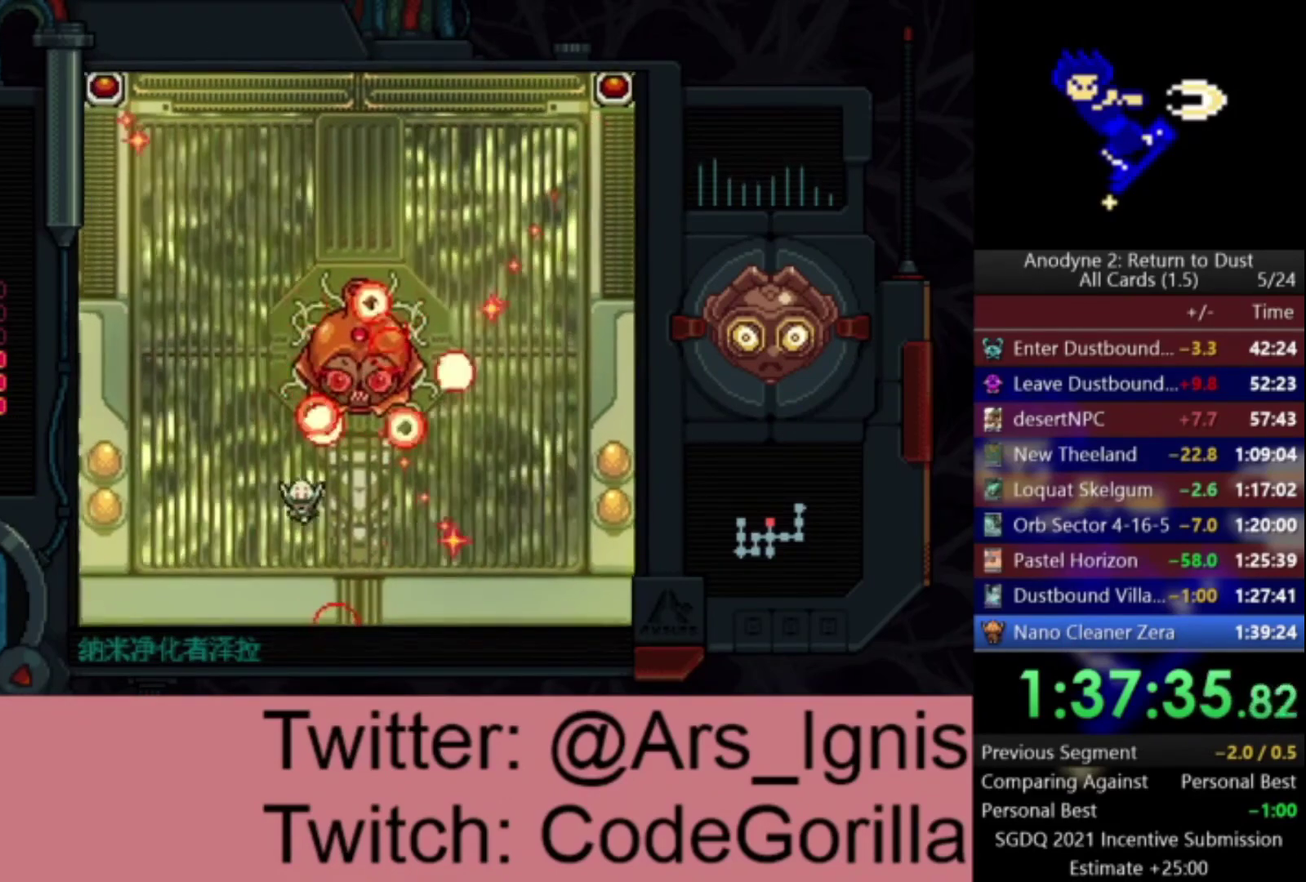
{"buttons": ["DPAD_RIGHT"], "right_stick": "center", "events": [[100, "DPAD_RIGHT", "down"], [401, "DPAD_DOWN", "up"]]}
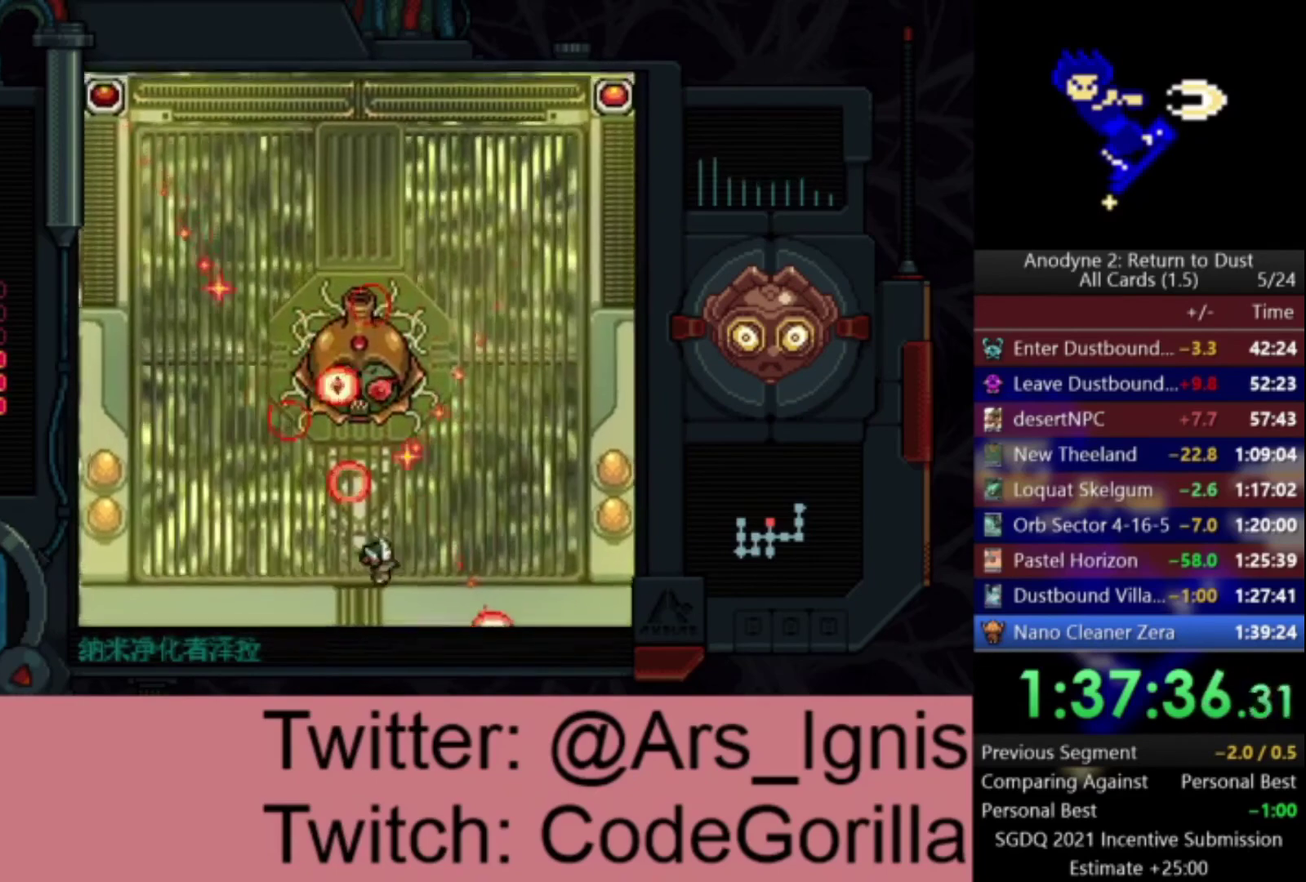
{"buttons": ["DPAD_LEFT"], "right_stick": "center", "events": [[300, "DPAD_RIGHT", "up"], [333, "DPAD_LEFT", "down"]]}
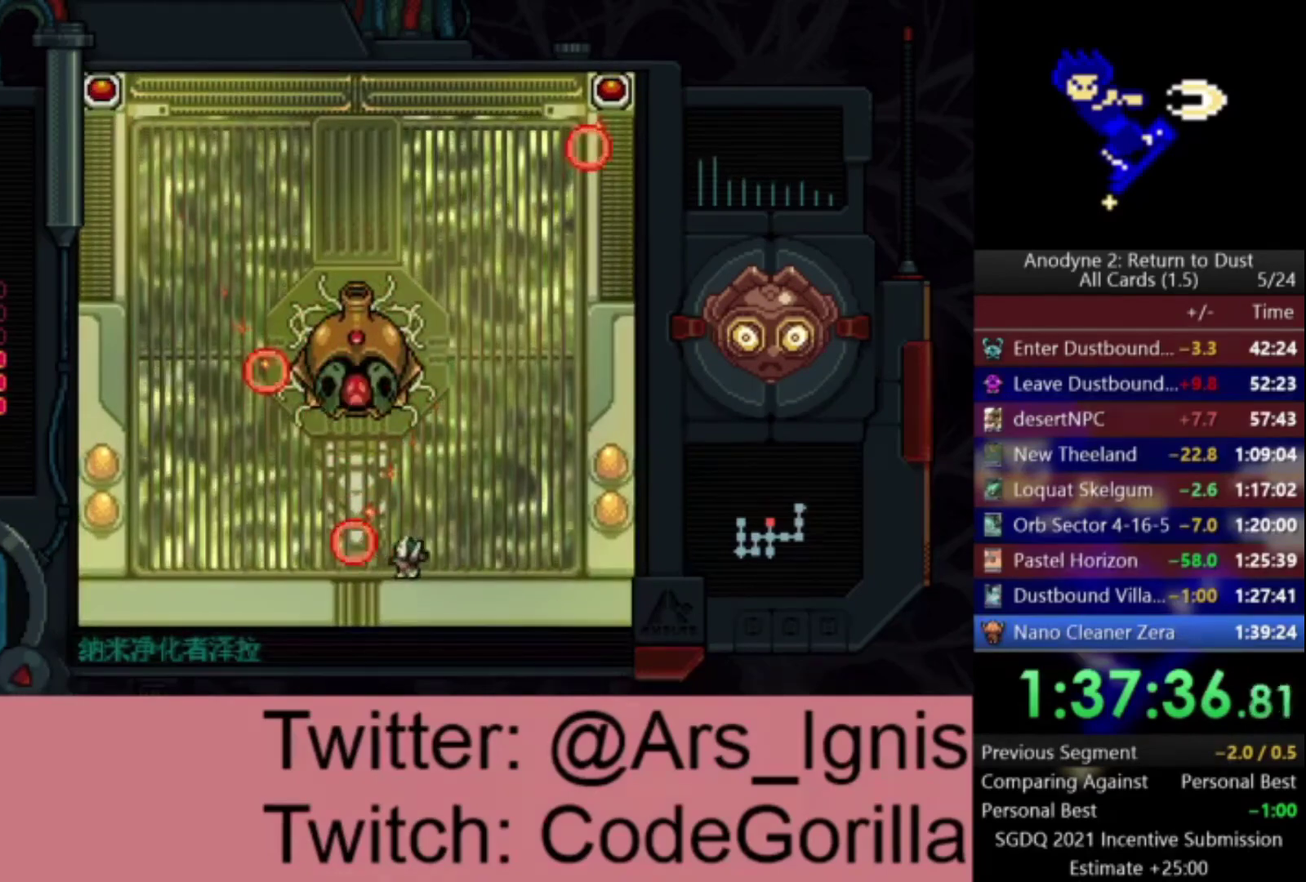
{"buttons": ["B"], "right_stick": "center", "events": [[134, "DPAD_LEFT", "up"], [134, "DPAD_UP", "down"], [267, "DPAD_LEFT", "down"], [401, "DPAD_LEFT", "up"], [467, "B", "down"], [467, "DPAD_UP", "up"]]}
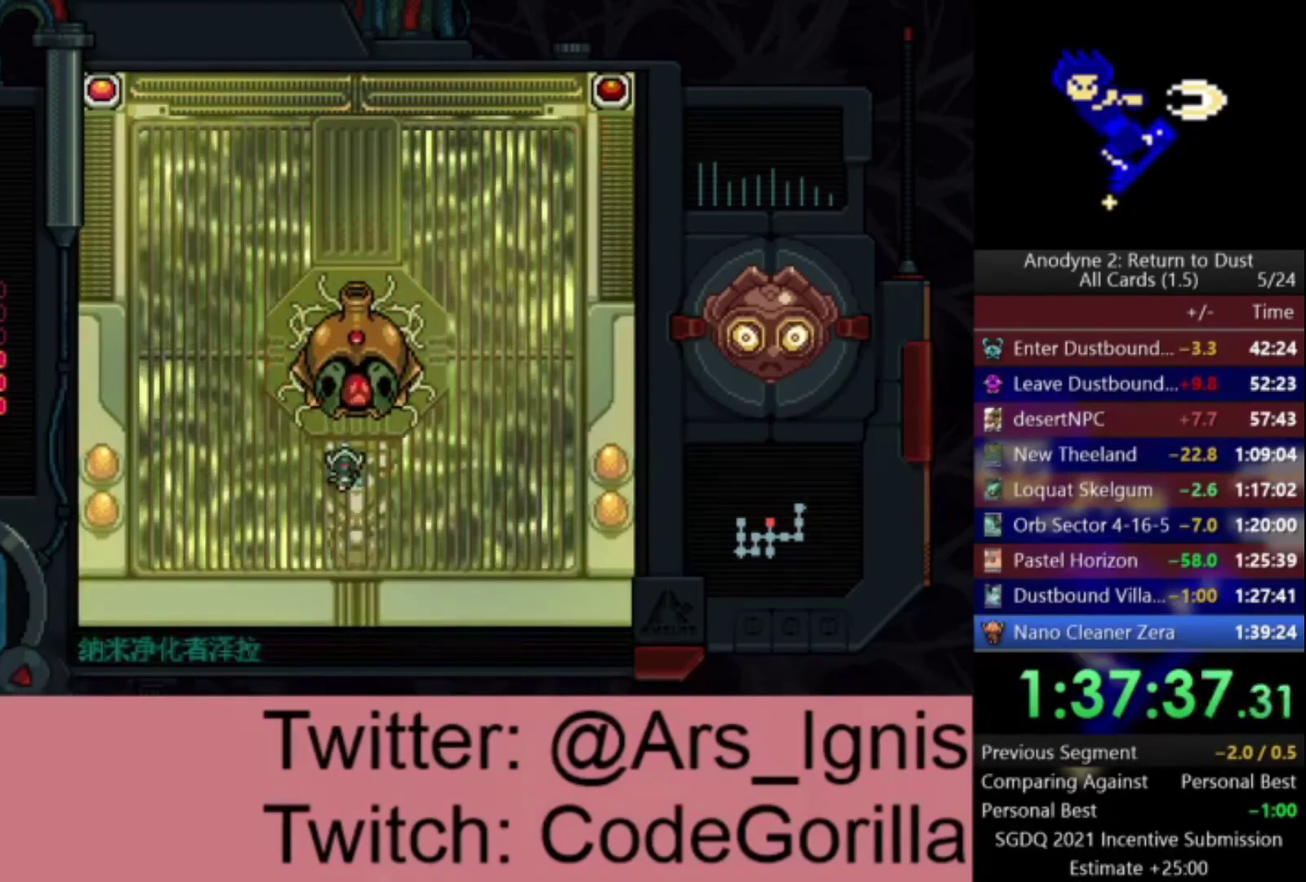
{"buttons": ["B", "DPAD_UP"], "right_stick": "center", "events": [[67, "B", "up"], [167, "B", "down"], [334, "B", "up"], [434, "B", "down"], [467, "DPAD_UP", "down"]]}
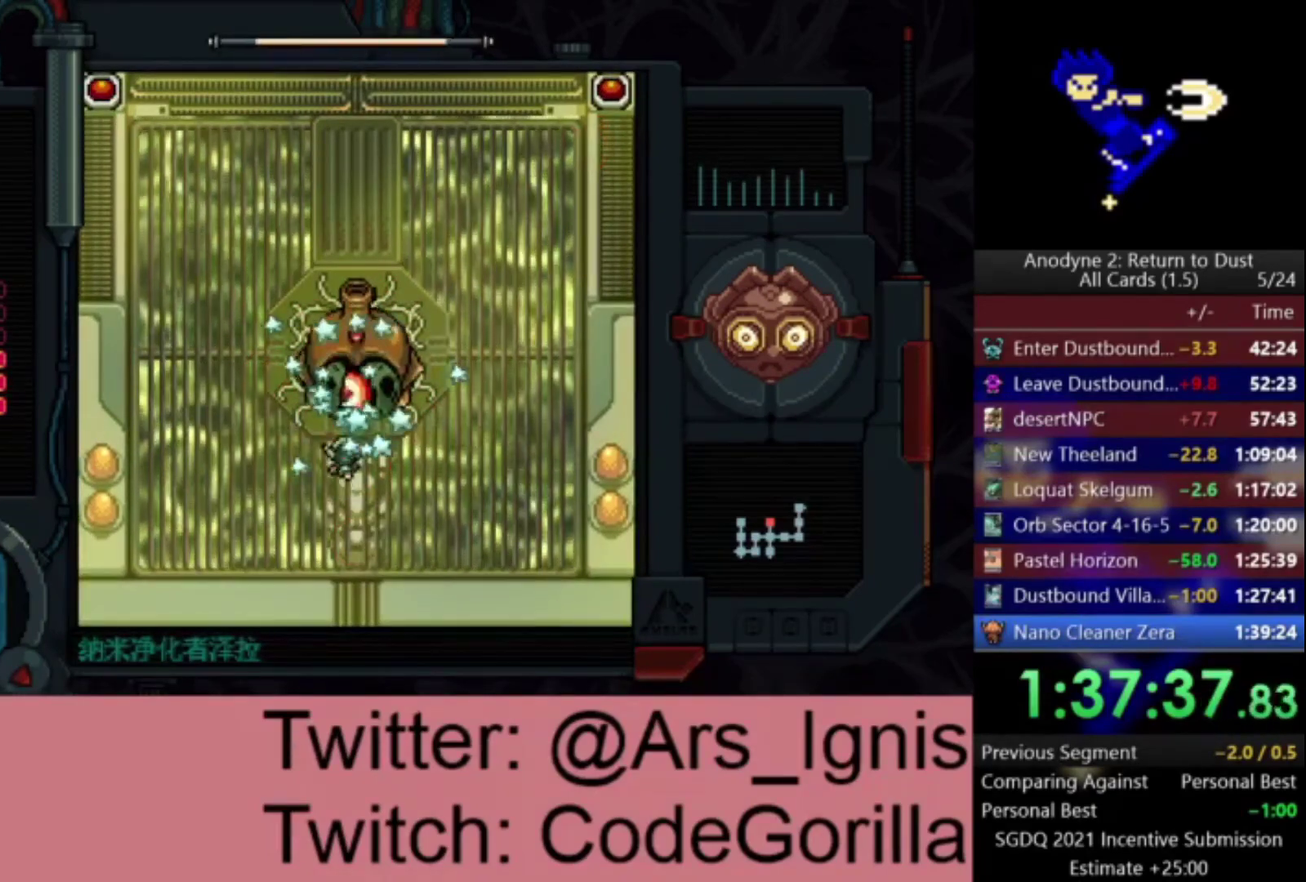
{"buttons": [], "right_stick": "center", "events": [[34, "DPAD_UP", "up"], [100, "B", "up"], [167, "B", "down"], [234, "B", "up"], [301, "B", "down"], [367, "B", "up"], [434, "B", "down"], [501, "B", "up"]]}
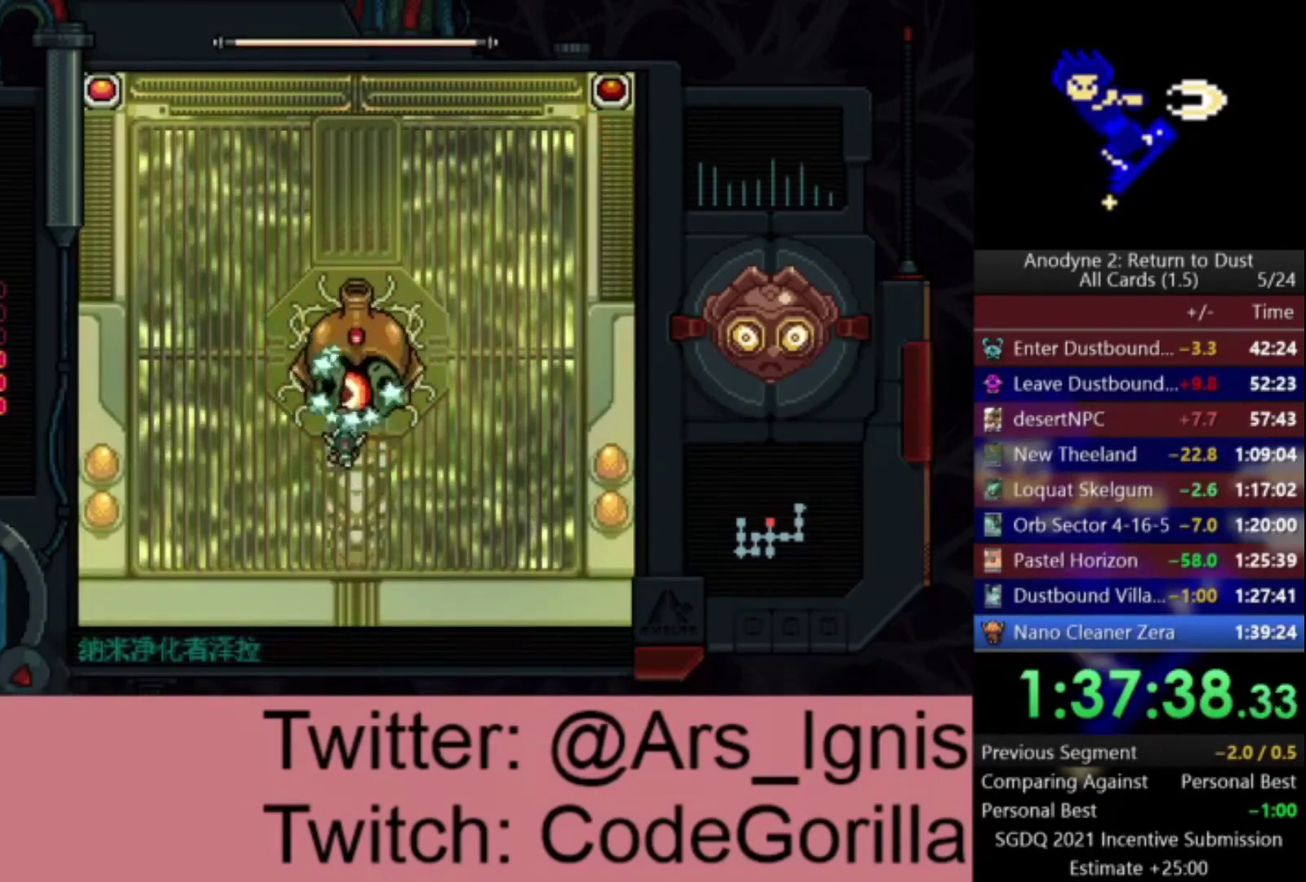
{"buttons": [], "right_stick": "center", "events": [[67, "B", "down"], [133, "B", "up"], [200, "B", "down"], [367, "B", "up"], [434, "B", "down"], [500, "B", "up"]]}
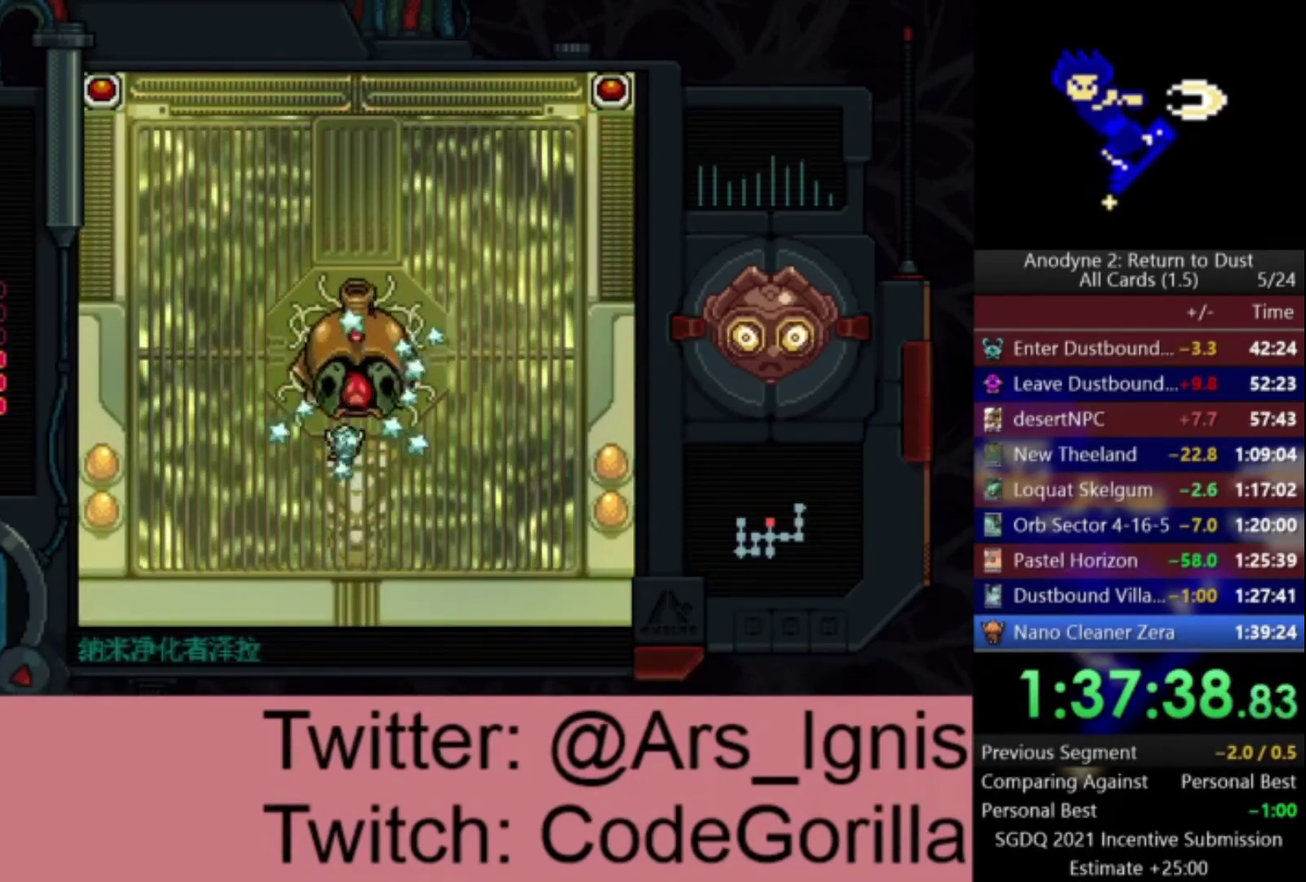
{"buttons": [], "right_stick": "center", "events": [[67, "B", "down"], [167, "B", "up"]]}
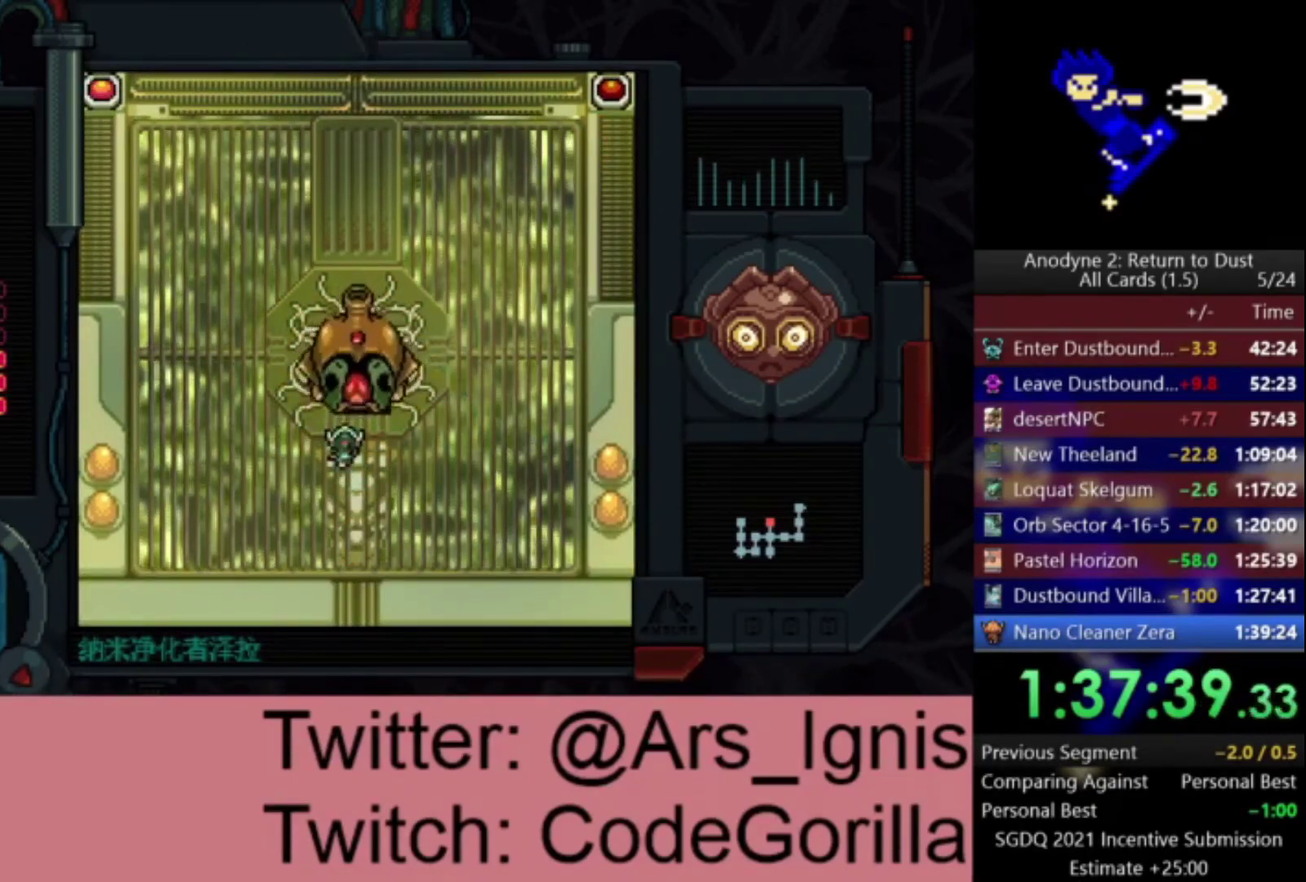
{"buttons": [], "right_stick": "center", "events": []}
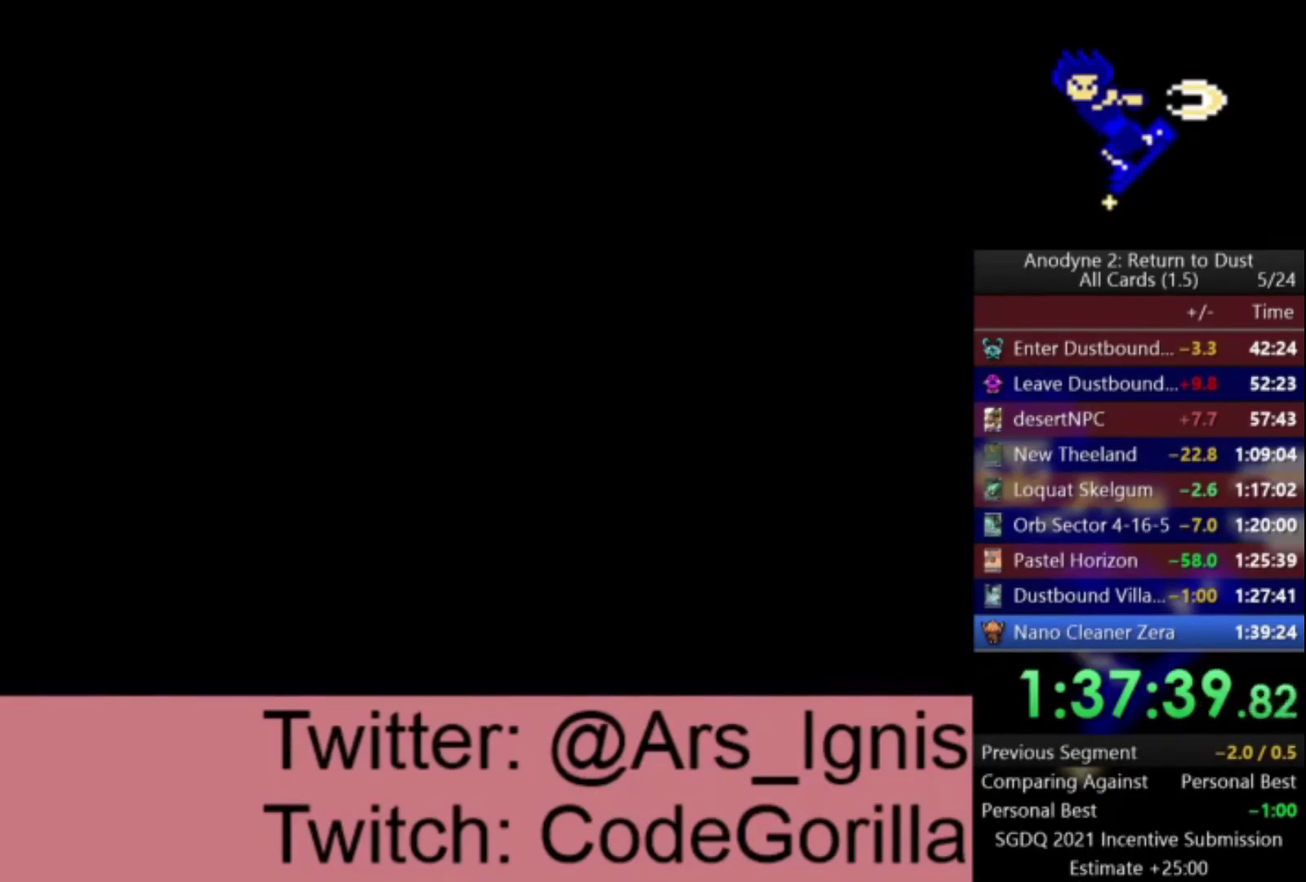
{"buttons": [], "right_stick": "center", "events": []}
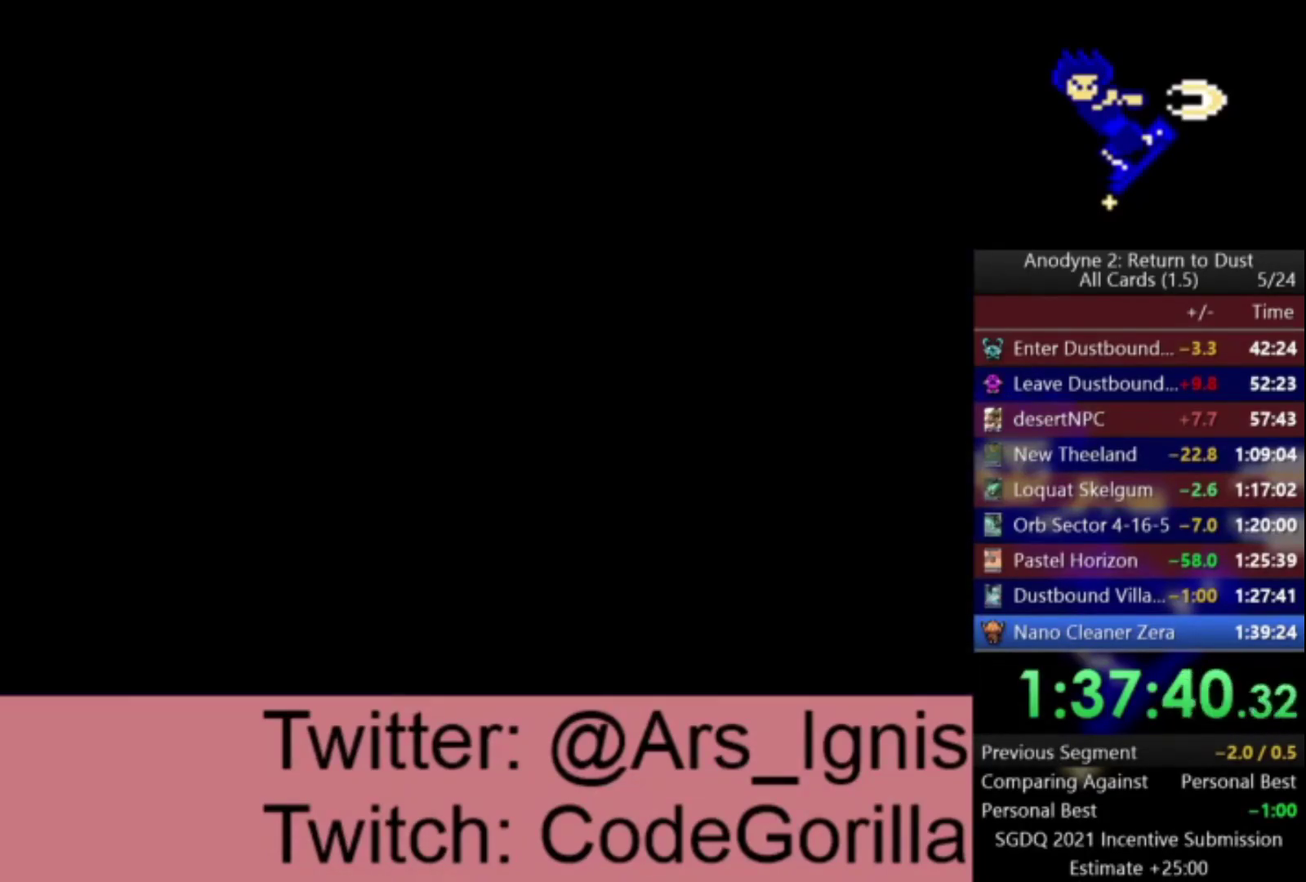
{"buttons": ["DPAD_UP"], "right_stick": "center", "events": [[467, "DPAD_UP", "down"]]}
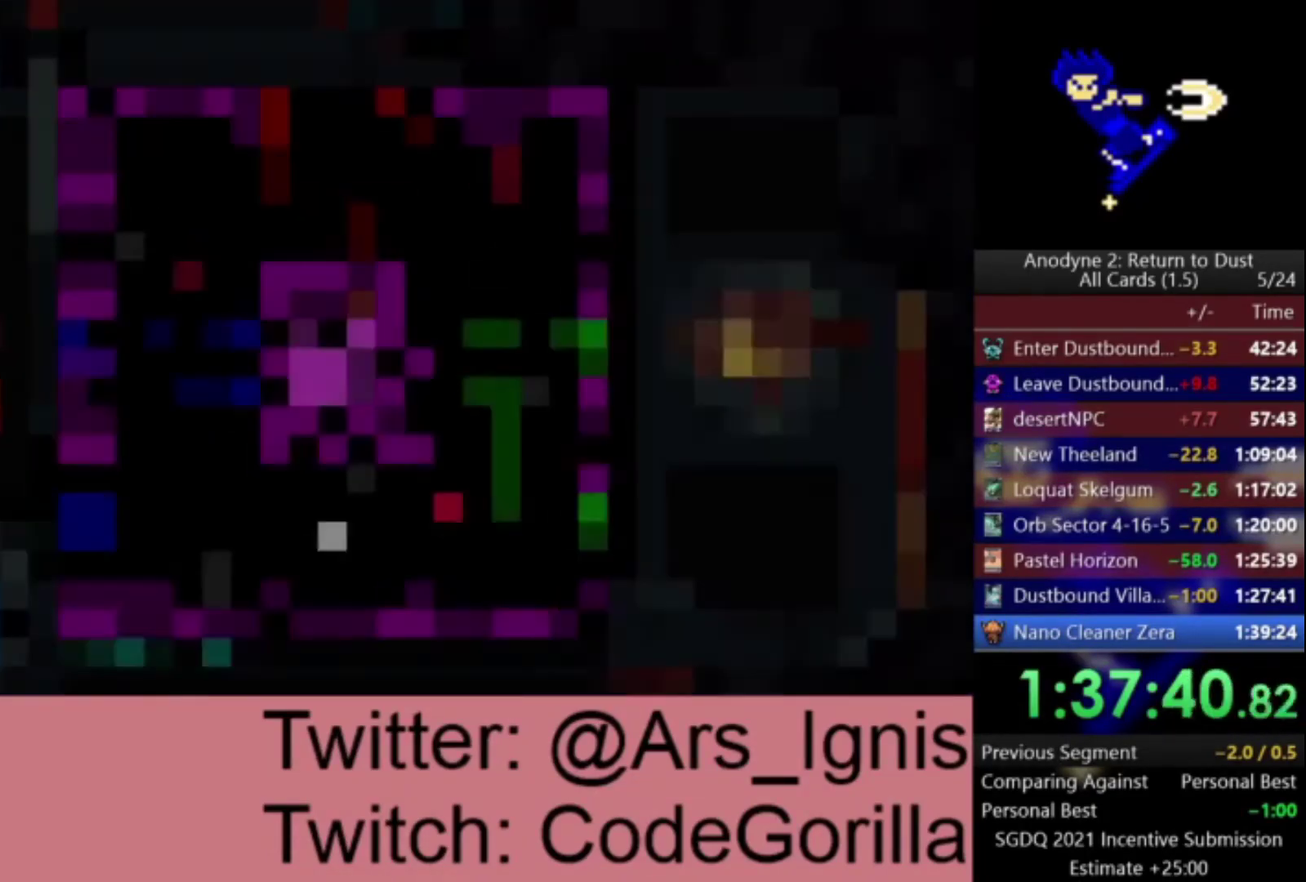
{"buttons": ["DPAD_UP", "DPAD_RIGHT"], "right_stick": "center", "events": [[100, "DPAD_RIGHT", "down"], [100, "DPAD_UP", "up"], [367, "DPAD_DOWN", "down"], [467, "DPAD_DOWN", "up"], [501, "DPAD_UP", "down"]]}
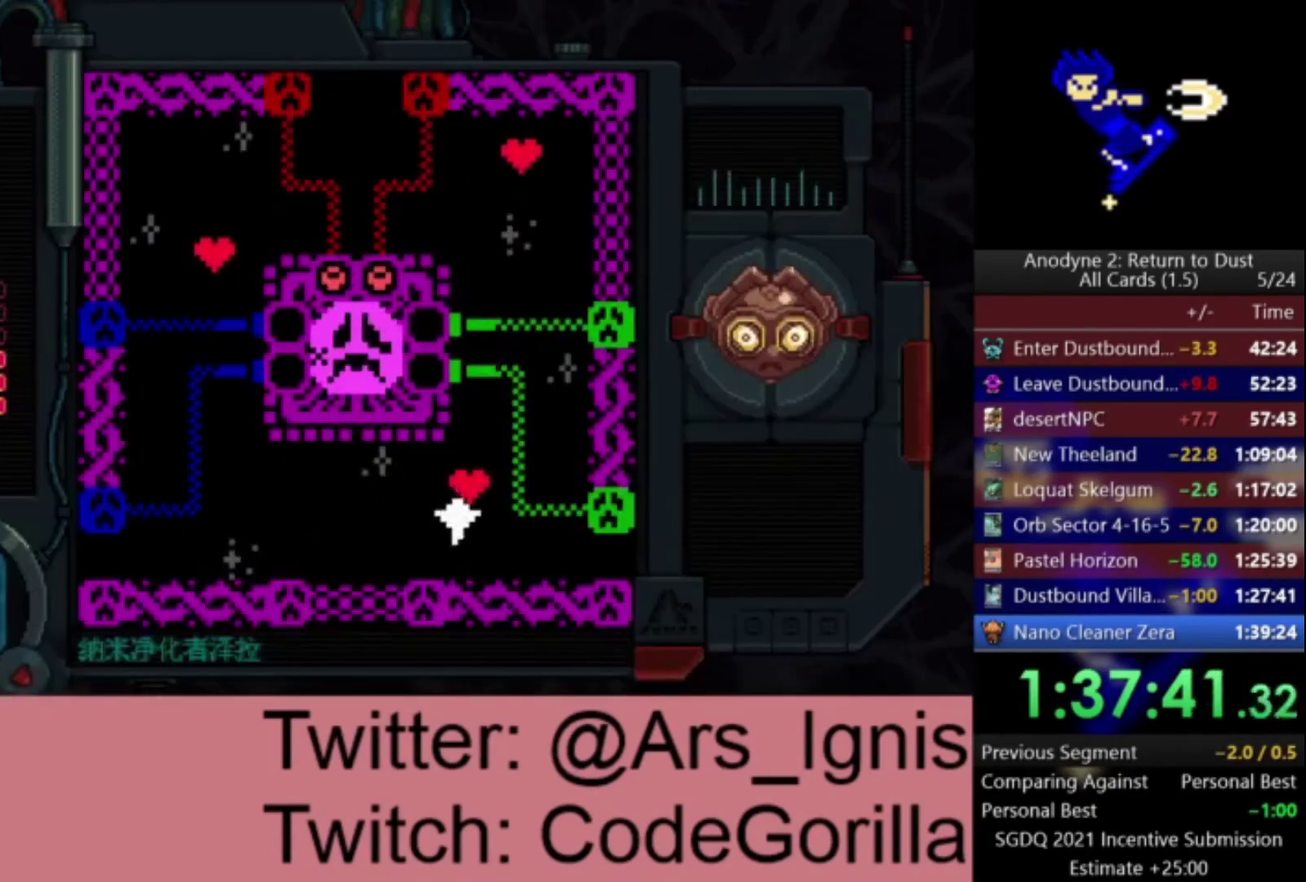
{"buttons": ["X", "DPAD_UP", "DPAD_RIGHT"], "right_stick": "center", "events": [[33, "DPAD_RIGHT", "up"], [133, "DPAD_LEFT", "down"], [167, "DPAD_UP", "up"], [167, "right_stick", "left"], [233, "right_stick", "center"], [300, "DPAD_LEFT", "up"], [334, "DPAD_RIGHT", "down"], [367, "X", "down"], [500, "DPAD_UP", "down"]]}
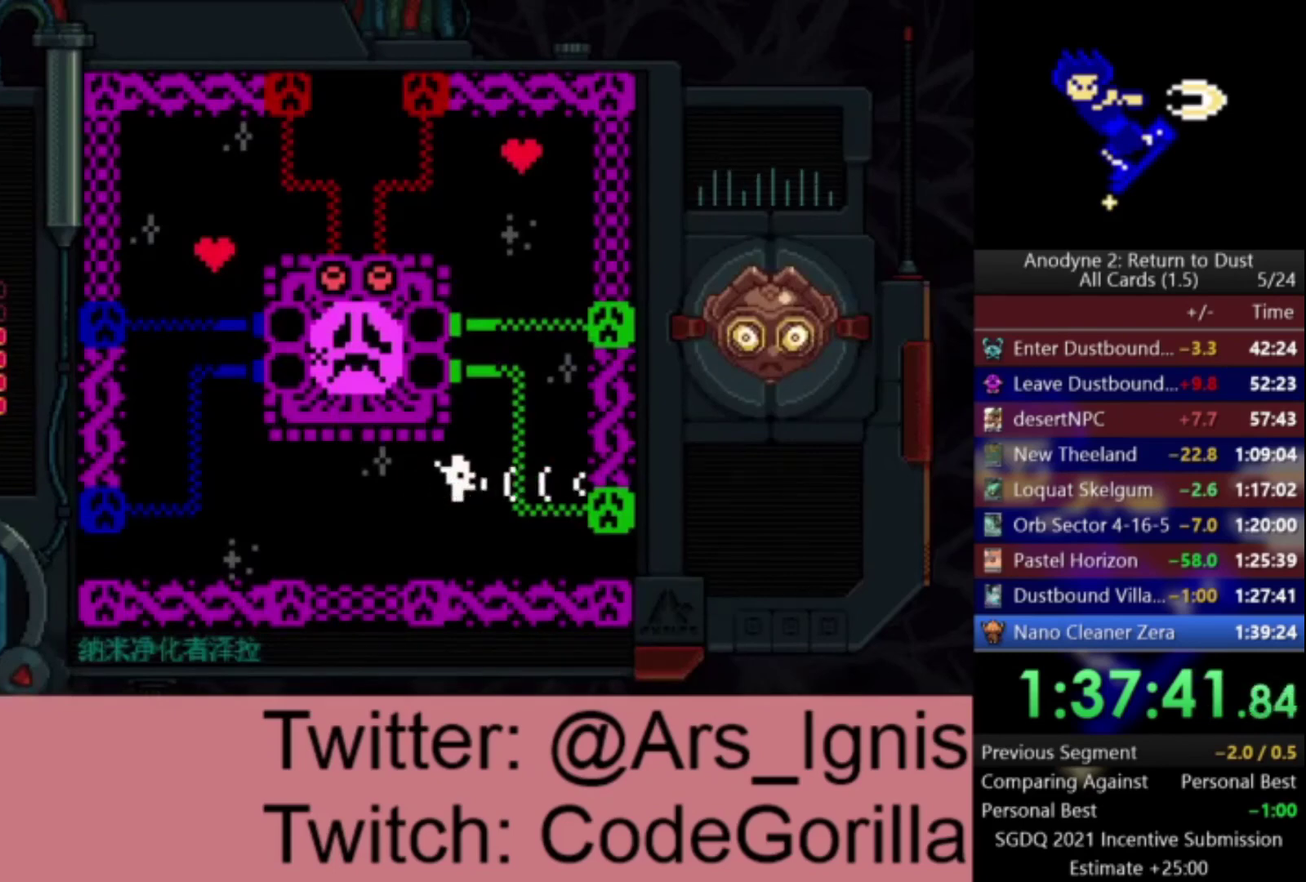
{"buttons": ["DPAD_UP"], "right_stick": "center", "events": [[34, "X", "up"], [301, "DPAD_RIGHT", "up"]]}
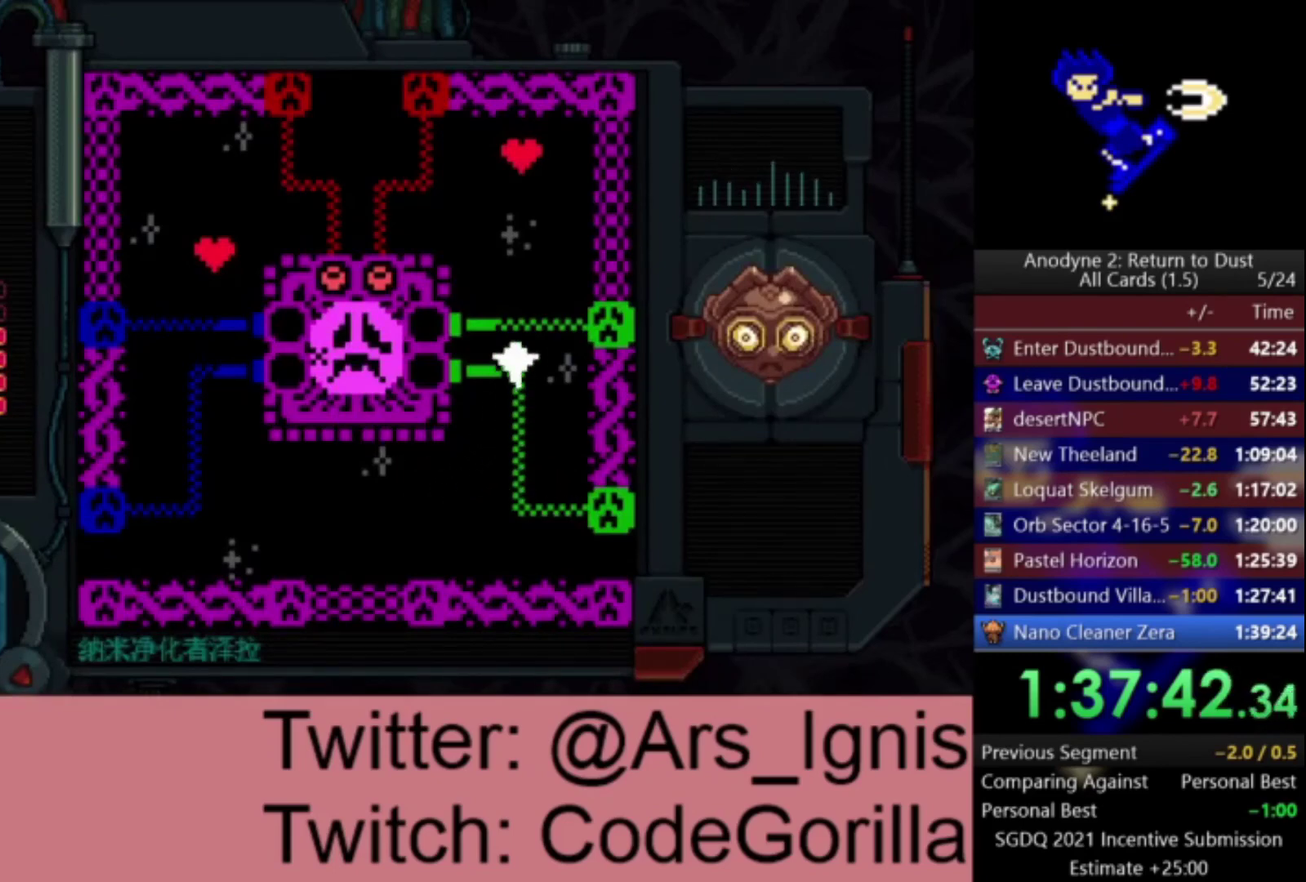
{"buttons": ["X", "DPAD_UP", "DPAD_LEFT"], "right_stick": "center", "events": [[400, "X", "down"], [467, "DPAD_LEFT", "down"]]}
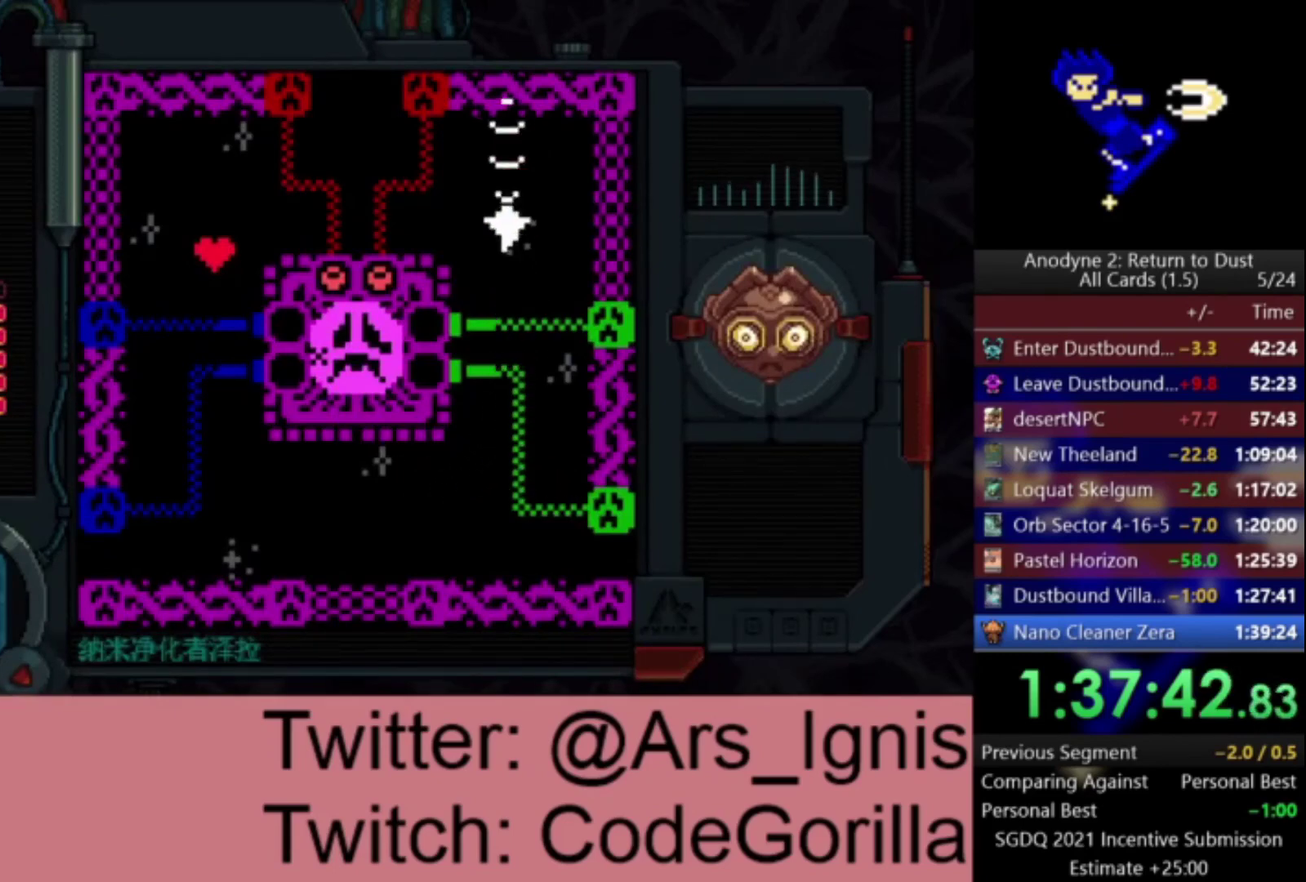
{"buttons": ["DPAD_UP", "DPAD_LEFT"], "right_stick": "center", "events": [[34, "X", "up"]]}
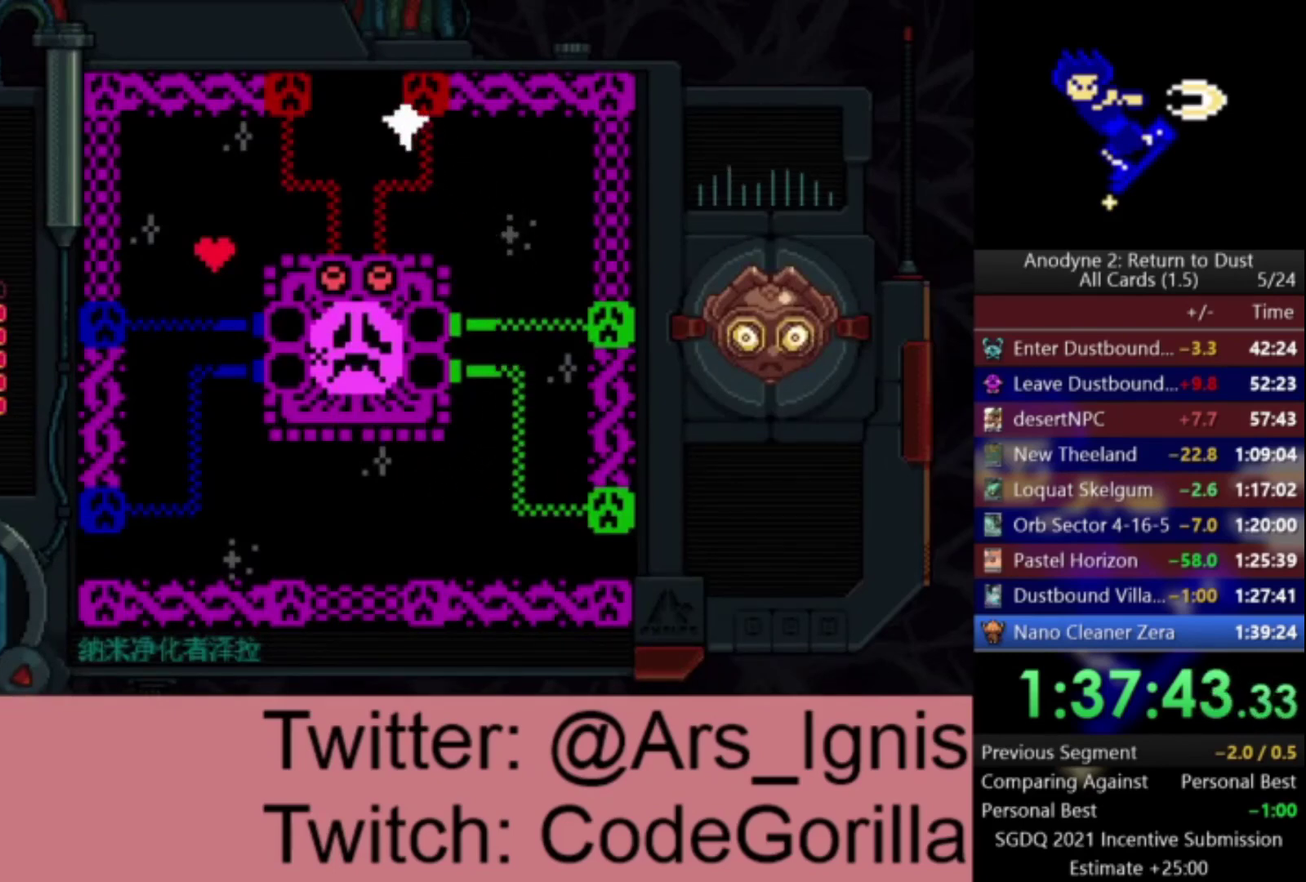
{"buttons": ["A", "DPAD_UP"], "right_stick": "center", "events": [[300, "DPAD_LEFT", "up"], [367, "A", "down"]]}
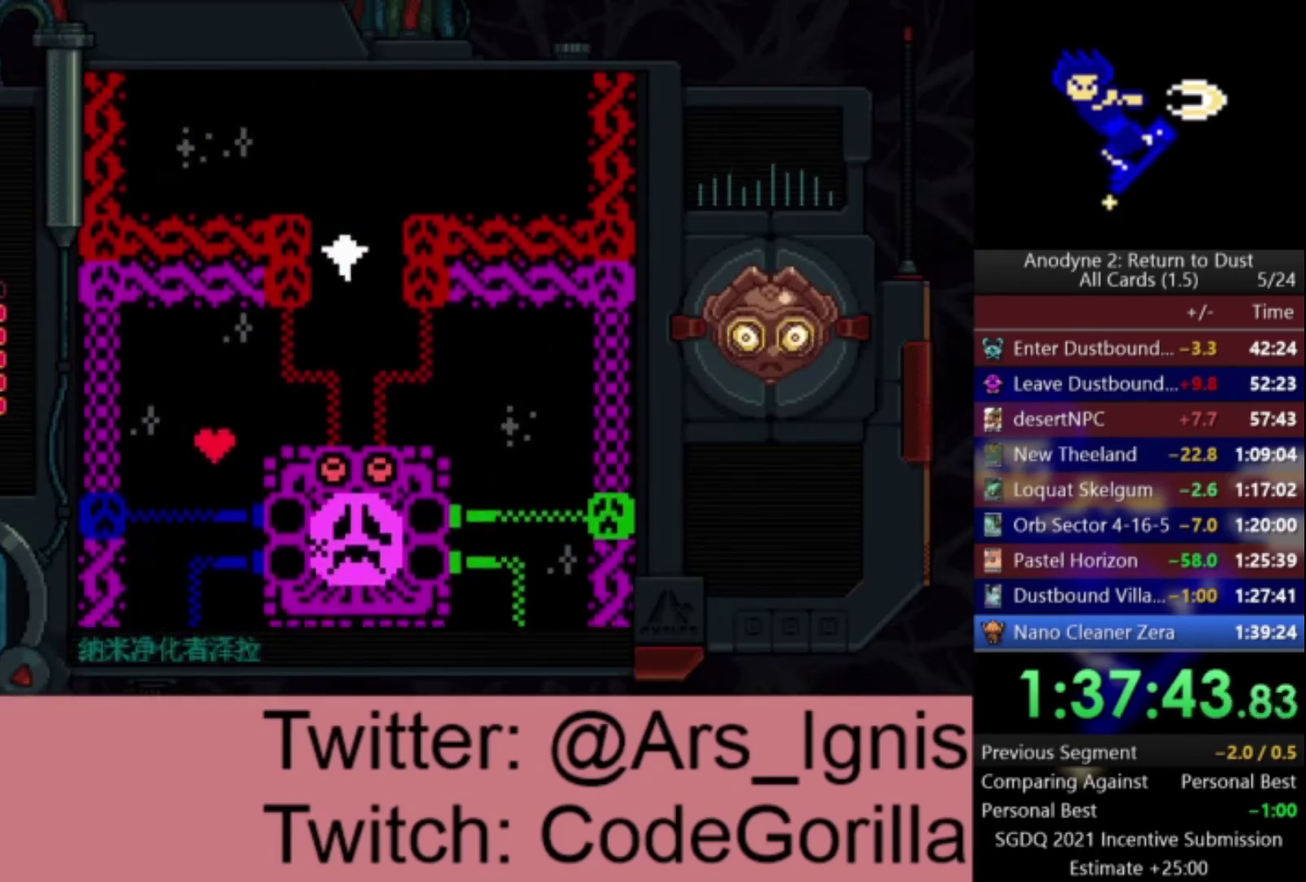
{"buttons": ["A", "DPAD_UP"], "right_stick": "center", "events": []}